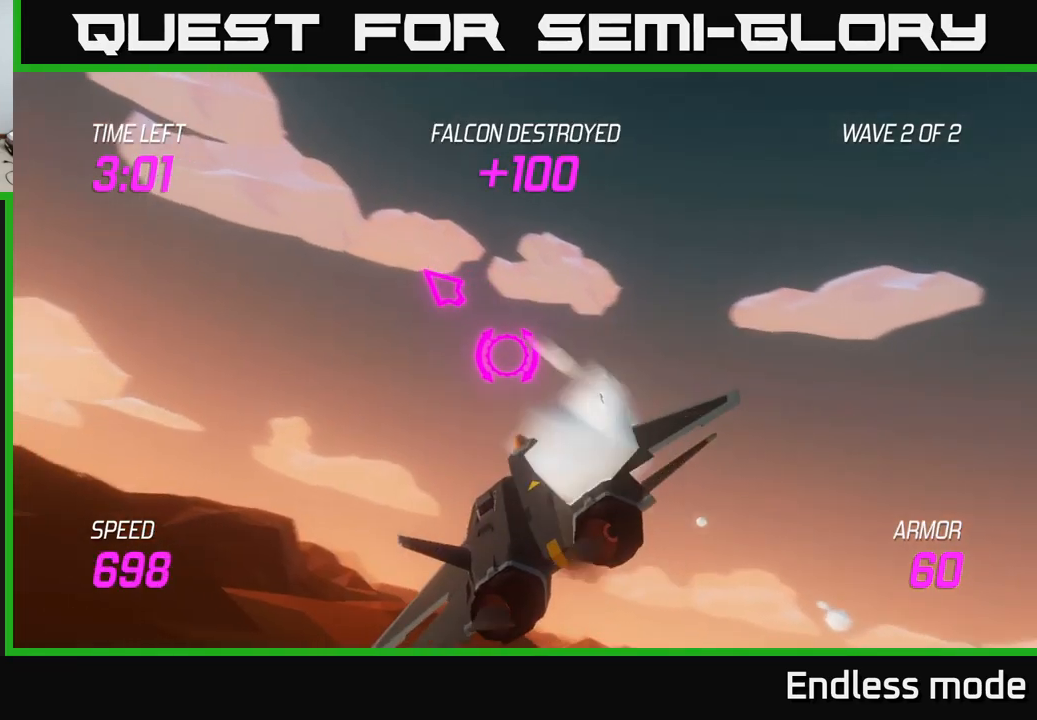
Gameplay with a controller (Xbox layout); each line is a JSON object with the inputs held at the frame after it. "events" lists button and stick changes between this image and that frame as [ms after this image, input, new state], when the widget could be followed in between.
{"buttons": ["L2"], "left_stick": "left", "right_stick": "center", "events": [[167, "L2", "down"]]}
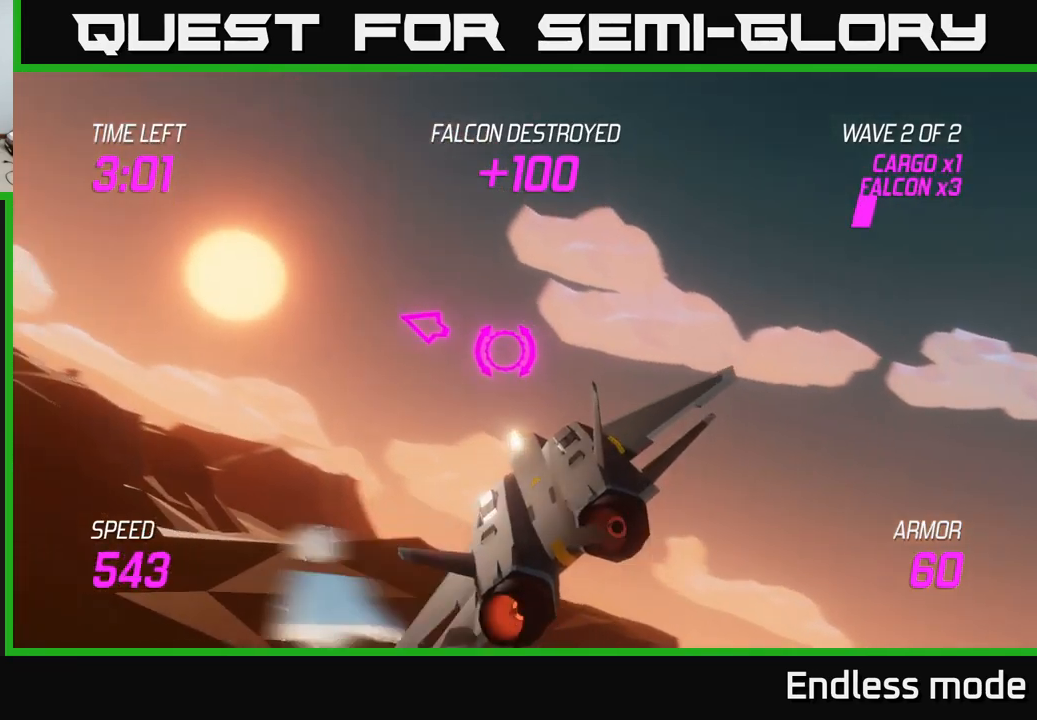
{"buttons": [], "left_stick": "left", "right_stick": "center", "events": [[383, "L2", "up"]]}
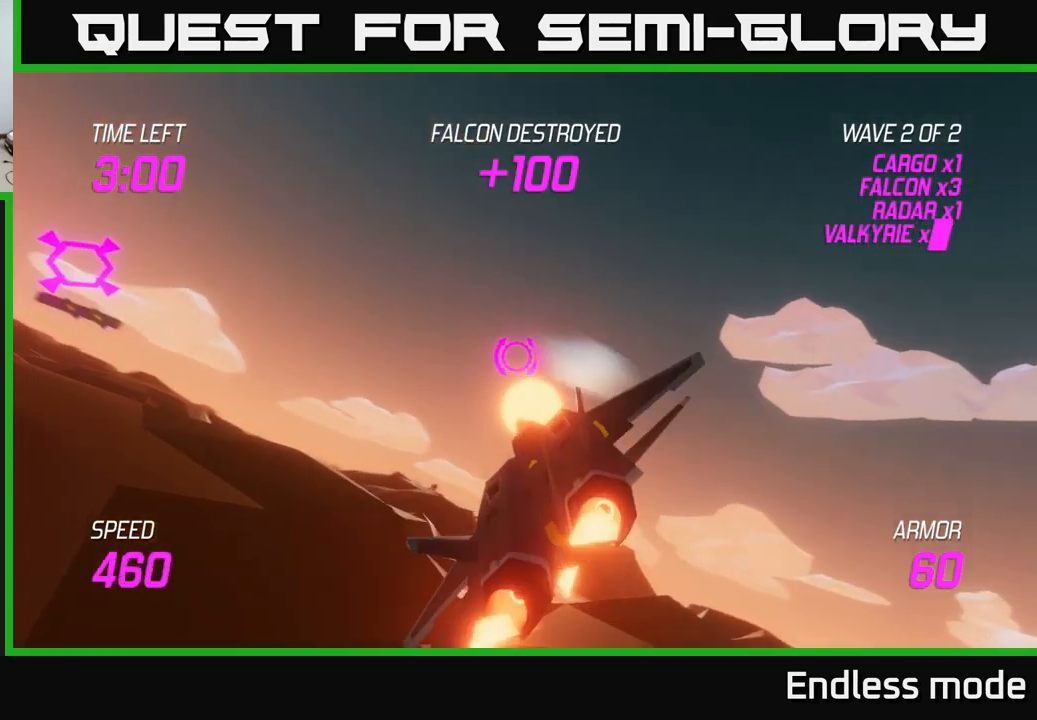
{"buttons": [], "left_stick": "left", "right_stick": "center", "events": []}
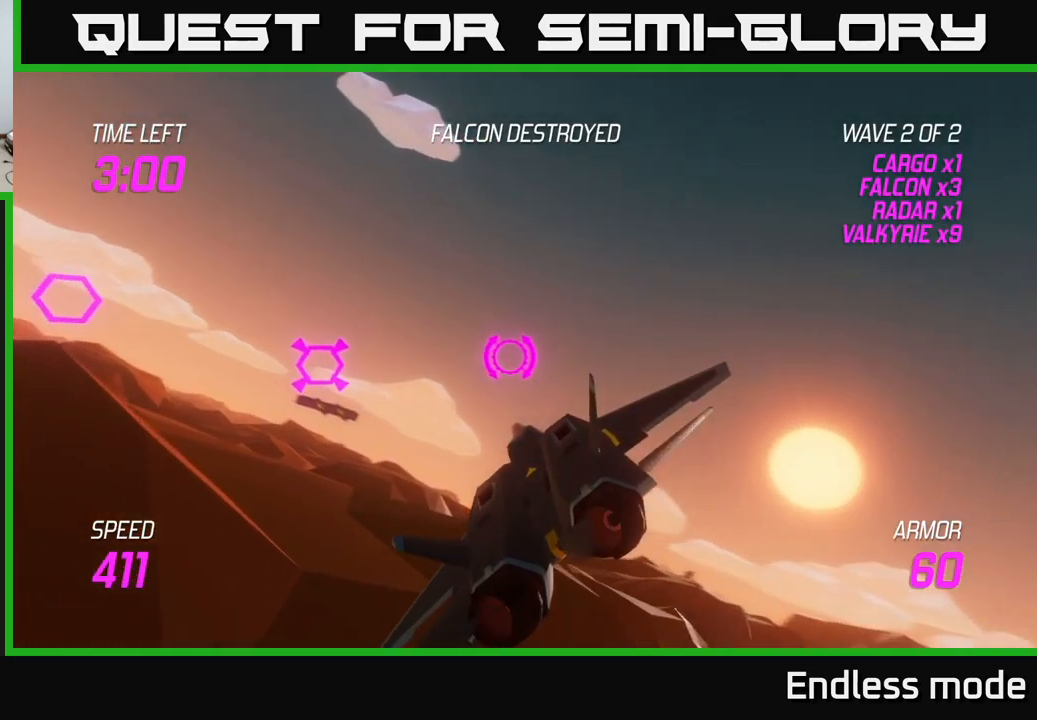
{"buttons": ["R2"], "left_stick": "center", "right_stick": "center", "events": [[50, "R2", "down"], [167, "R2", "up"], [200, "left_stick", "center"], [233, "R2", "down"], [317, "R2", "up"], [400, "R2", "down"]]}
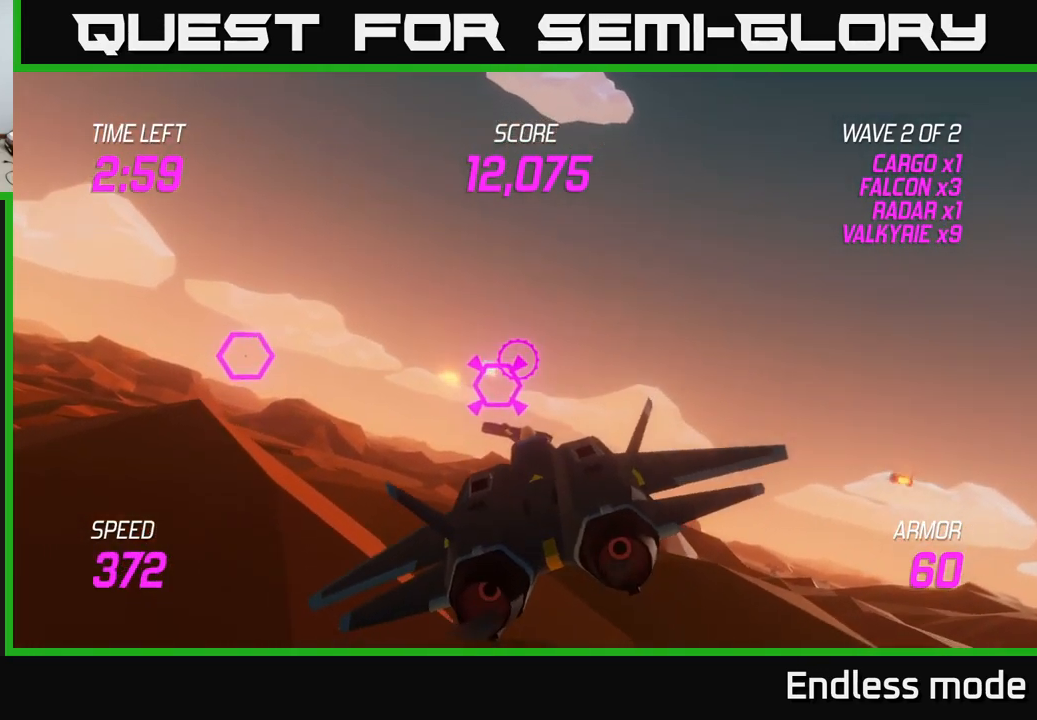
{"buttons": [], "left_stick": "left", "right_stick": "center", "events": [[17, "R2", "up"], [83, "left_stick", "left"]]}
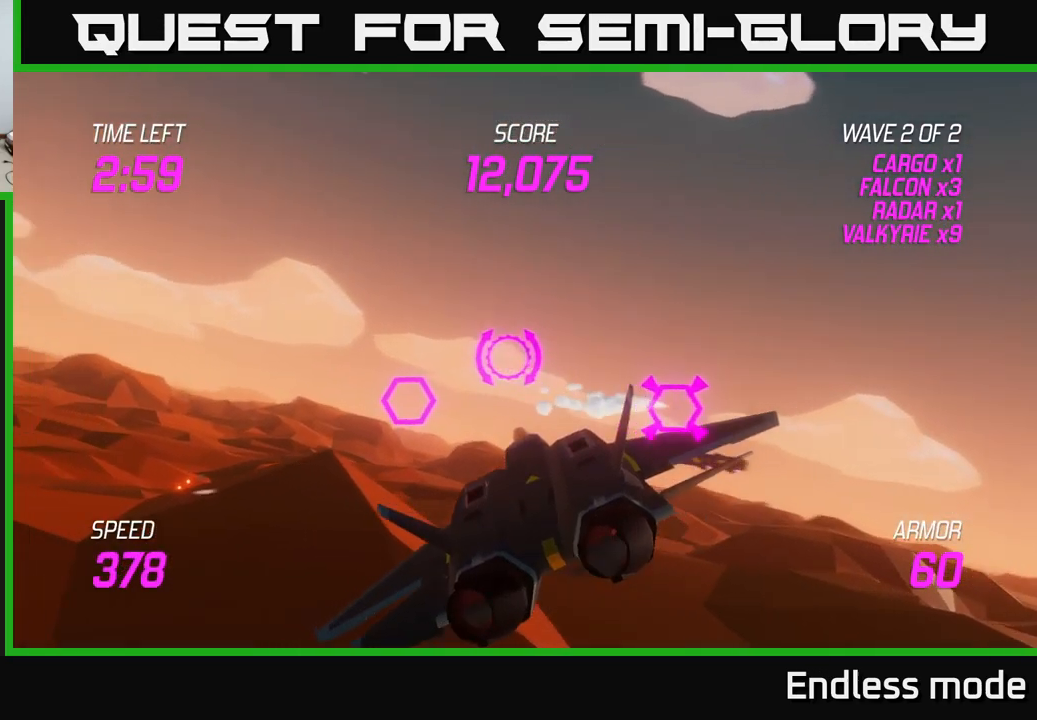
{"buttons": ["R2"], "left_stick": "center", "right_stick": "center", "events": [[100, "R2", "down"], [117, "left_stick", "right"], [217, "R2", "up"], [233, "left_stick", "center"], [300, "R2", "down"], [417, "R2", "up"], [467, "R2", "down"]]}
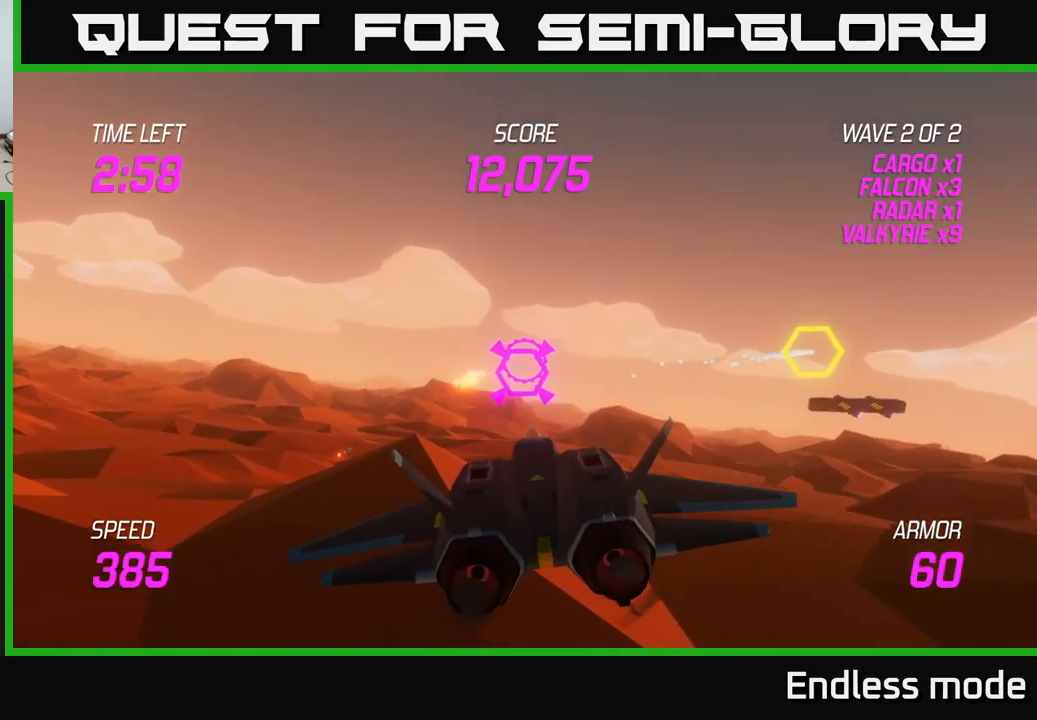
{"buttons": [], "left_stick": "right", "right_stick": "center", "events": [[33, "left_stick", "right"], [117, "R2", "up"]]}
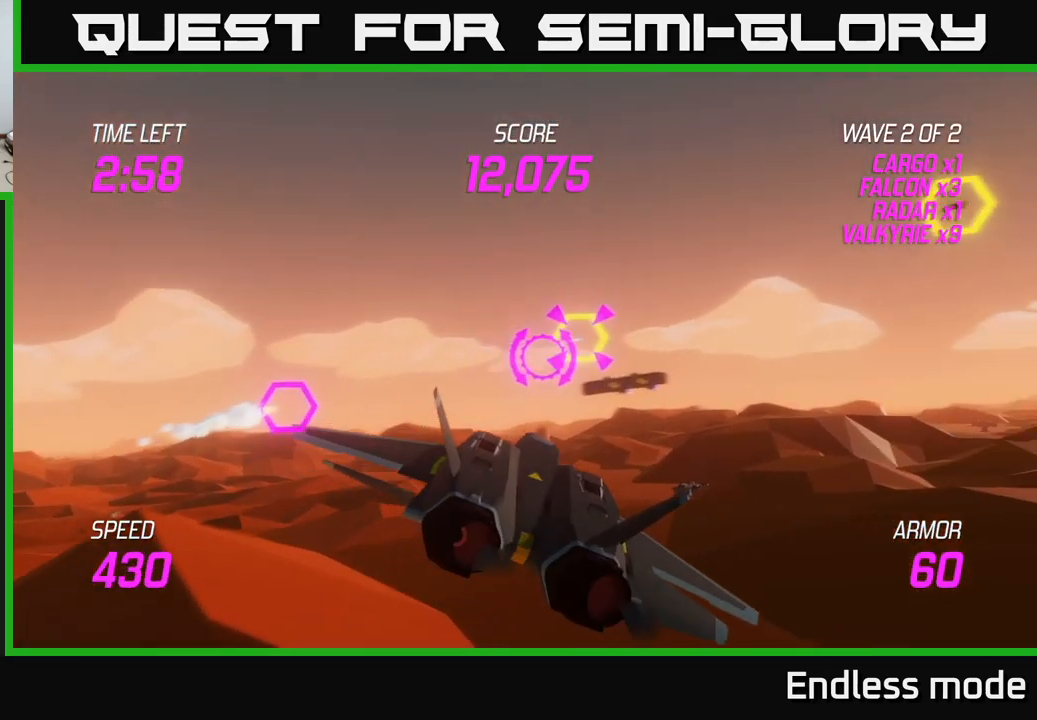
{"buttons": [], "left_stick": "left", "right_stick": "center", "events": [[67, "left_stick", "up-left"], [183, "left_stick", "down-left"], [200, "R2", "down"], [233, "left_stick", "center"], [300, "R2", "up"], [383, "R2", "down"], [433, "left_stick", "left"], [500, "R2", "up"]]}
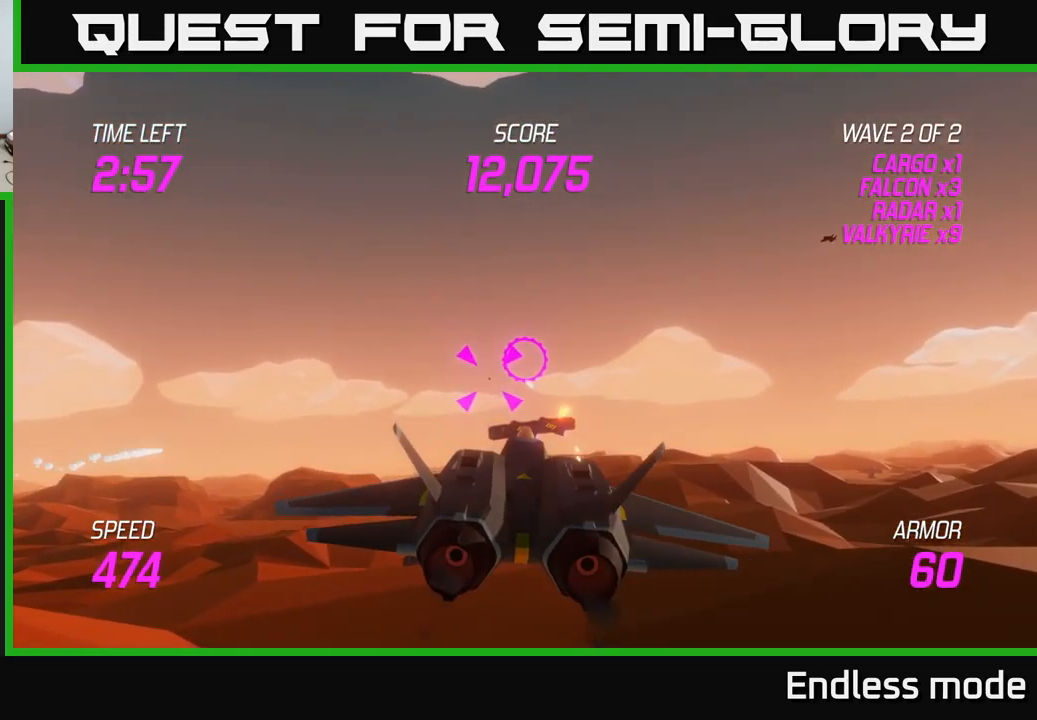
{"buttons": [], "left_stick": "down-right", "right_stick": "center", "events": [[300, "R2", "down"], [417, "R2", "up"], [483, "left_stick", "down-right"]]}
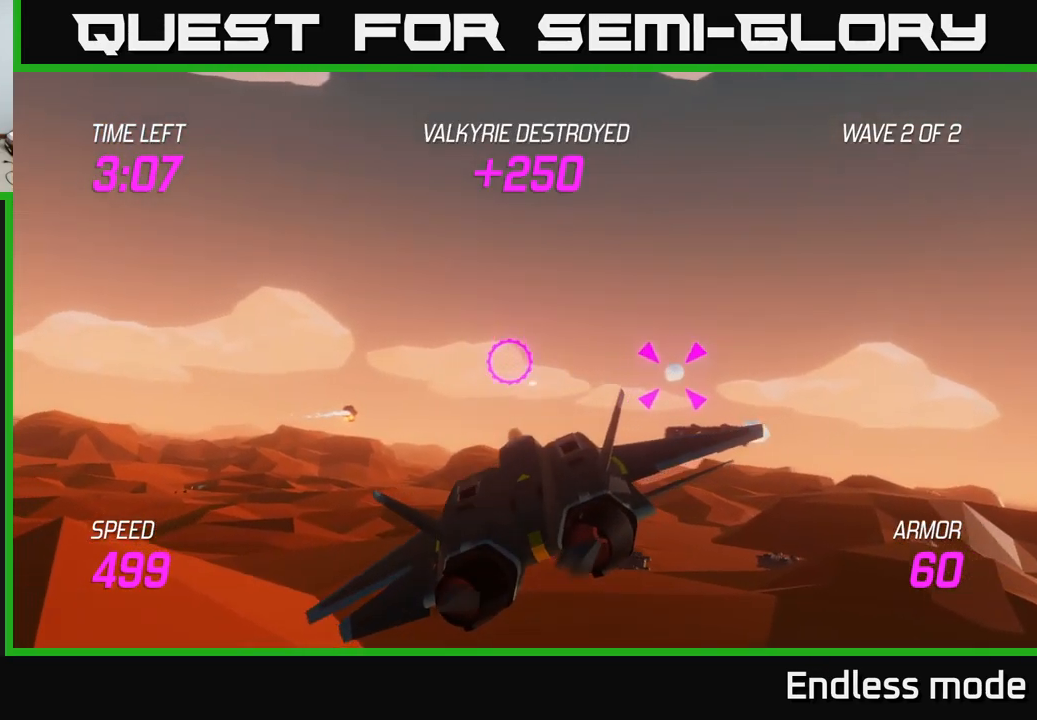
{"buttons": [], "left_stick": "right", "right_stick": "center", "events": [[33, "left_stick", "right"], [183, "L2", "down"], [334, "L2", "up"], [400, "L2", "down"], [484, "L2", "up"]]}
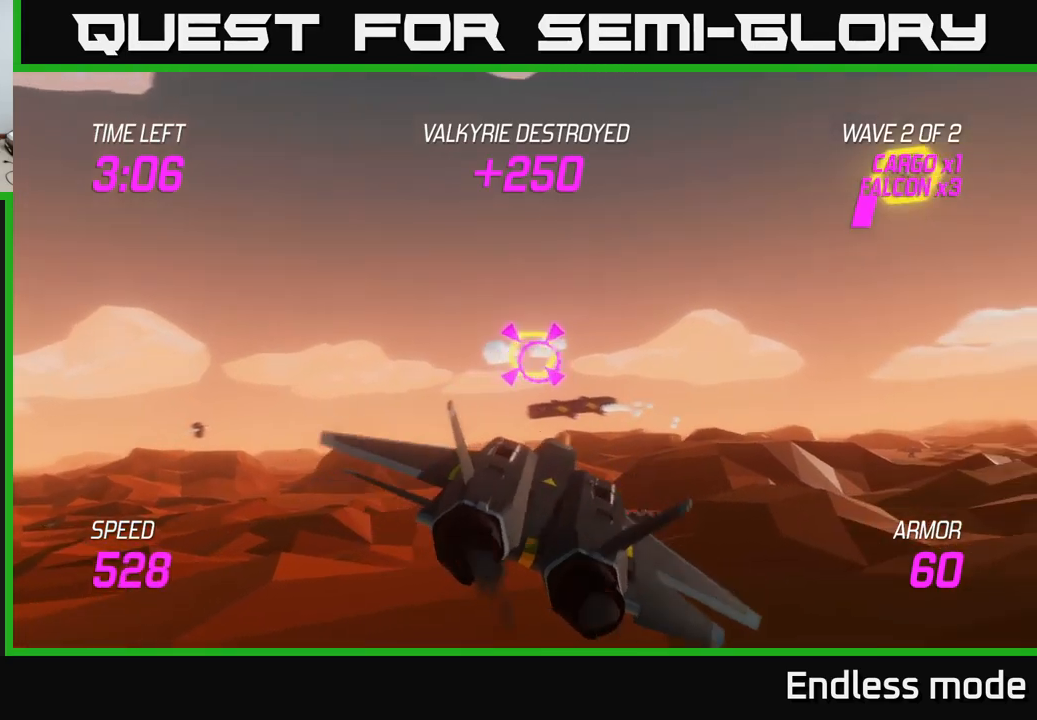
{"buttons": ["R2"], "left_stick": "down", "right_stick": "center", "events": [[84, "left_stick", "left"], [284, "left_stick", "up"], [334, "left_stick", "down-right"], [467, "R2", "down"], [467, "left_stick", "down"]]}
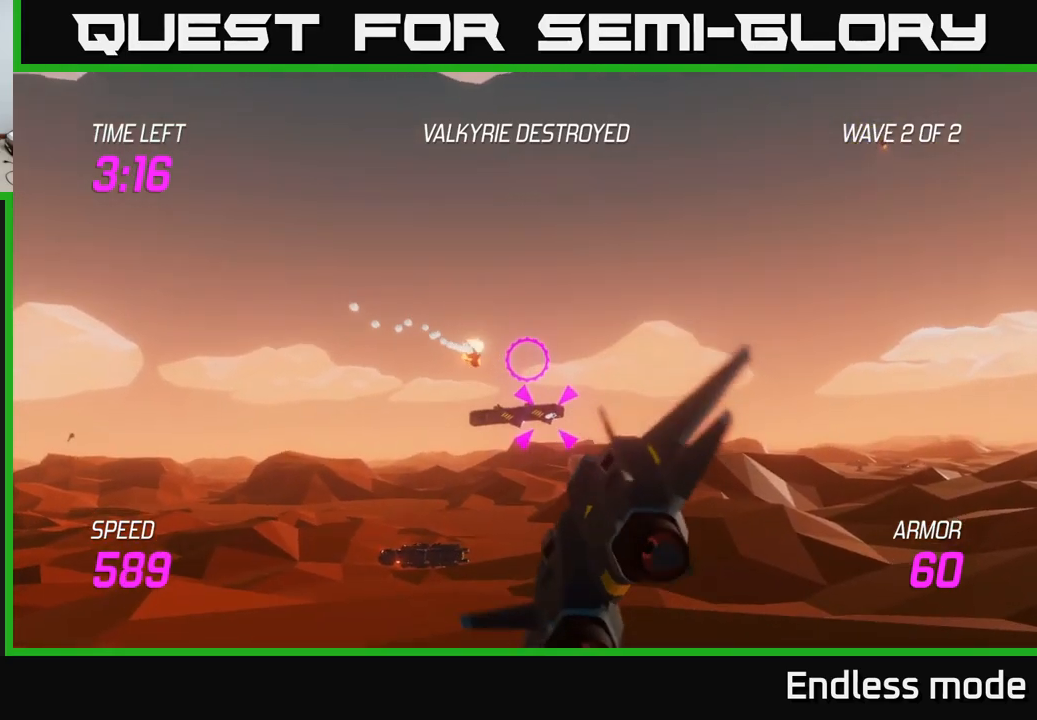
{"buttons": ["R2"], "left_stick": "center", "right_stick": "center", "events": [[17, "L2", "down"], [17, "left_stick", "center"], [150, "L2", "up"], [150, "R2", "up"], [217, "R2", "down"], [317, "R2", "up"], [400, "R2", "down"]]}
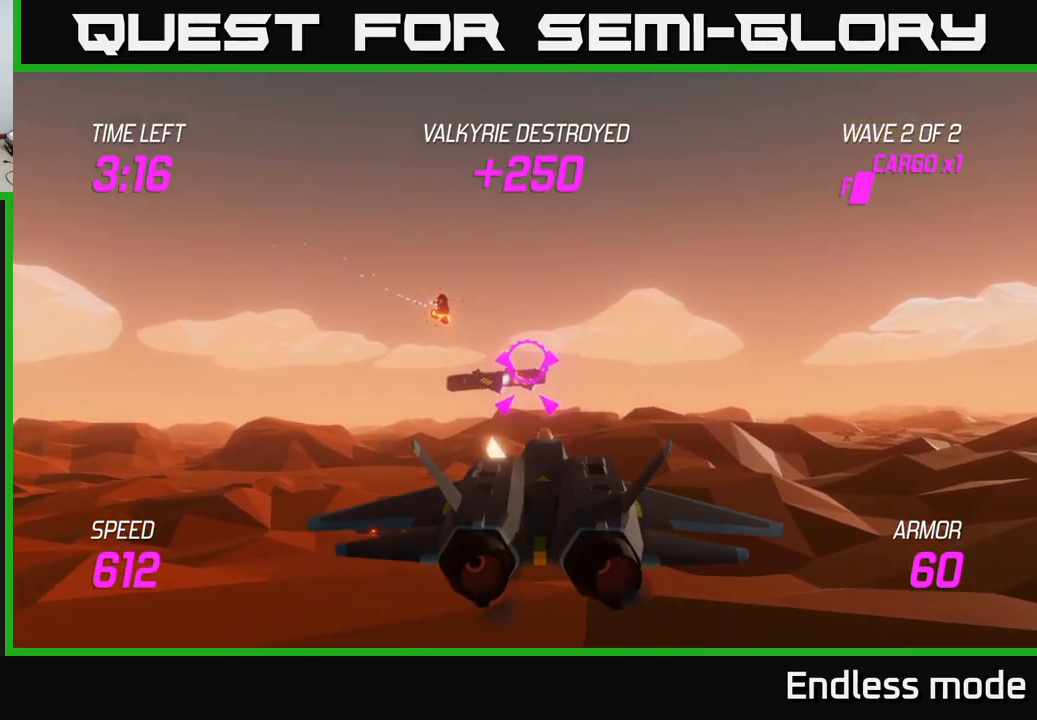
{"buttons": [], "left_stick": "center", "right_stick": "center", "events": [[17, "R2", "up"], [117, "R2", "down"], [217, "R2", "up"], [317, "R2", "down"], [450, "R2", "up"]]}
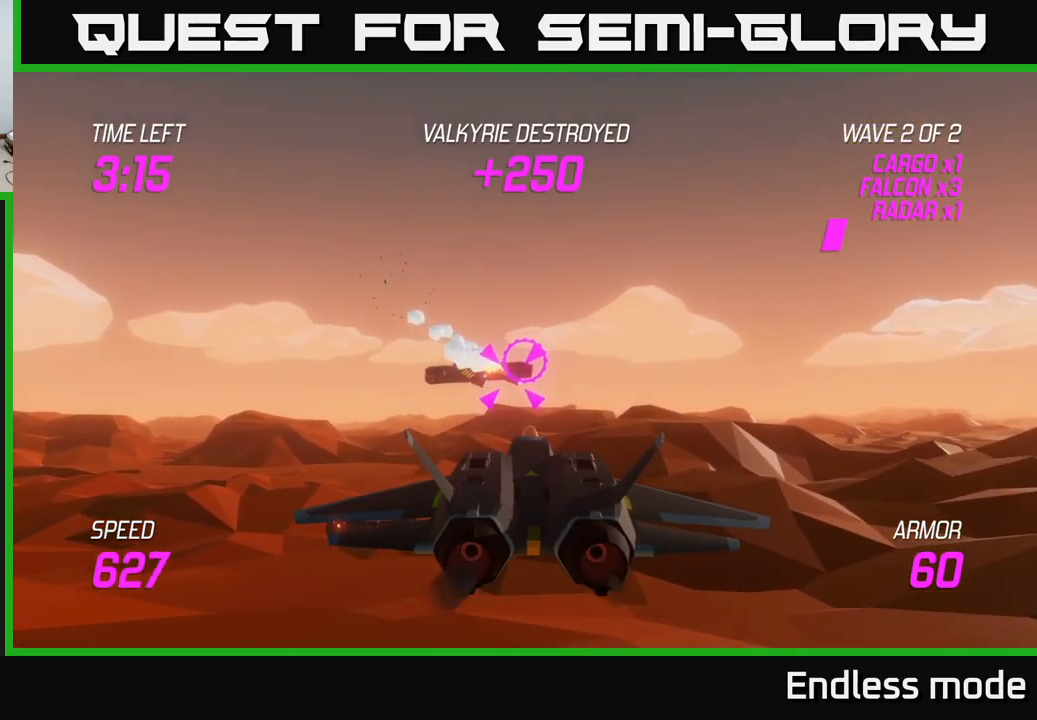
{"buttons": ["L2"], "left_stick": "right", "right_stick": "center", "events": [[34, "R2", "down"], [117, "R2", "up"], [200, "R2", "down"], [250, "left_stick", "left"], [317, "L2", "down"], [334, "R2", "up"], [434, "L2", "up"], [467, "left_stick", "right"], [484, "L2", "down"]]}
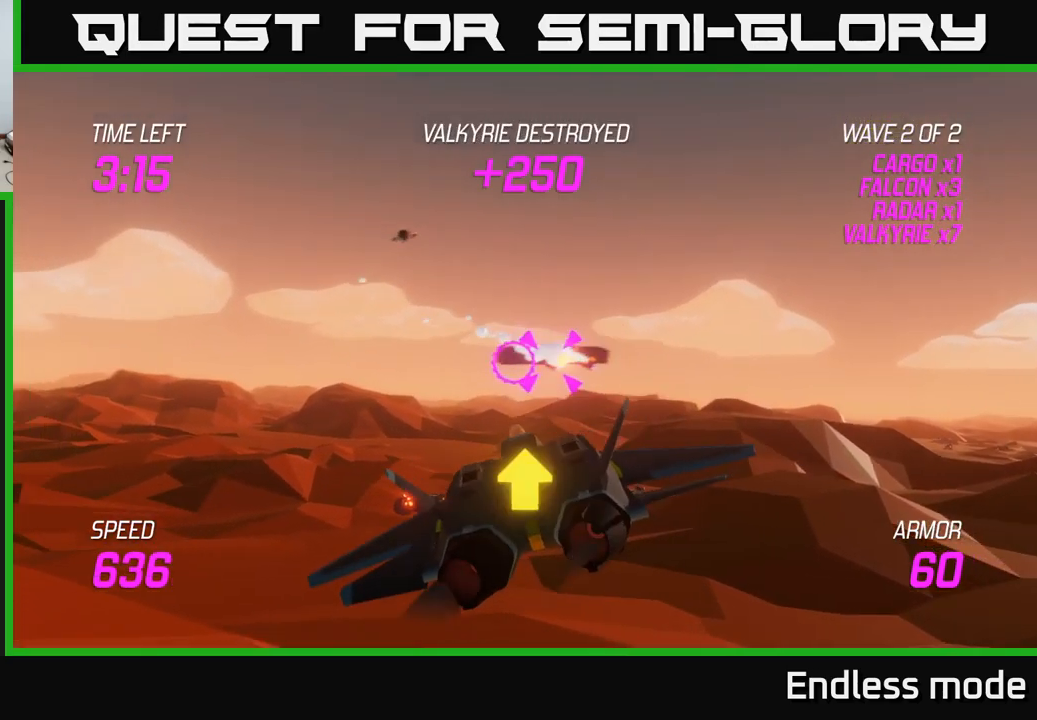
{"buttons": [], "left_stick": "center", "right_stick": "center", "events": [[84, "L2", "up"], [150, "L2", "down"], [284, "L2", "up"], [334, "left_stick", "left"], [484, "left_stick", "center"]]}
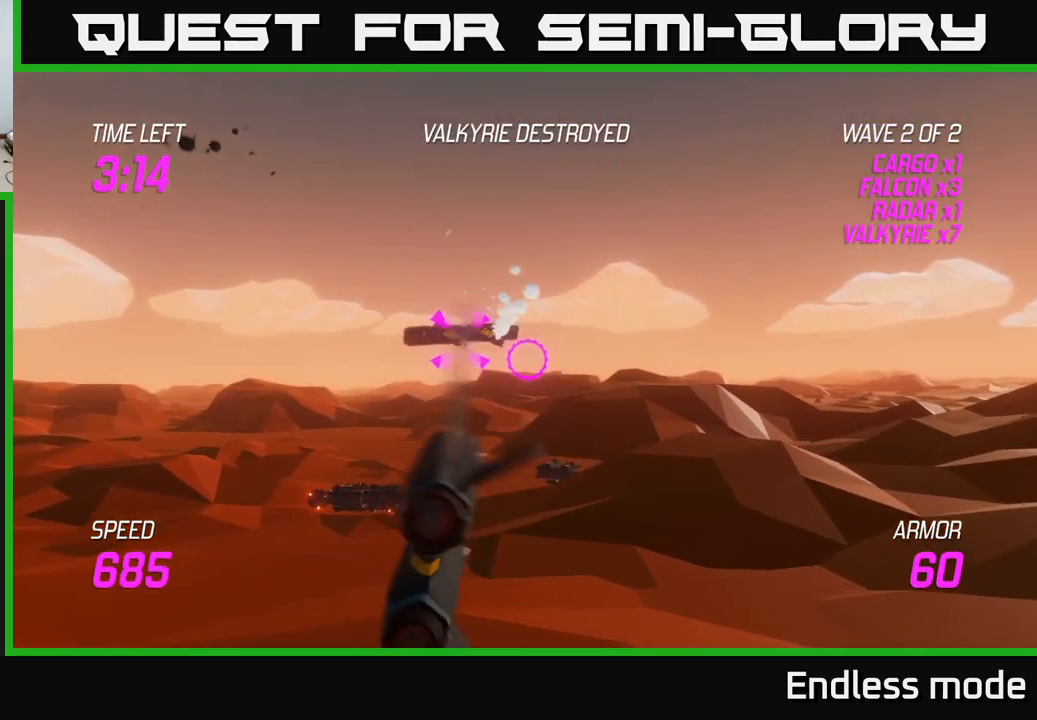
{"buttons": ["R2"], "left_stick": "center", "right_stick": "center", "events": [[17, "left_stick", "right"], [117, "R2", "down"], [117, "left_stick", "center"], [217, "R2", "up"], [284, "R2", "down"], [317, "left_stick", "right"], [400, "R2", "up"], [450, "left_stick", "center"], [467, "R2", "down"]]}
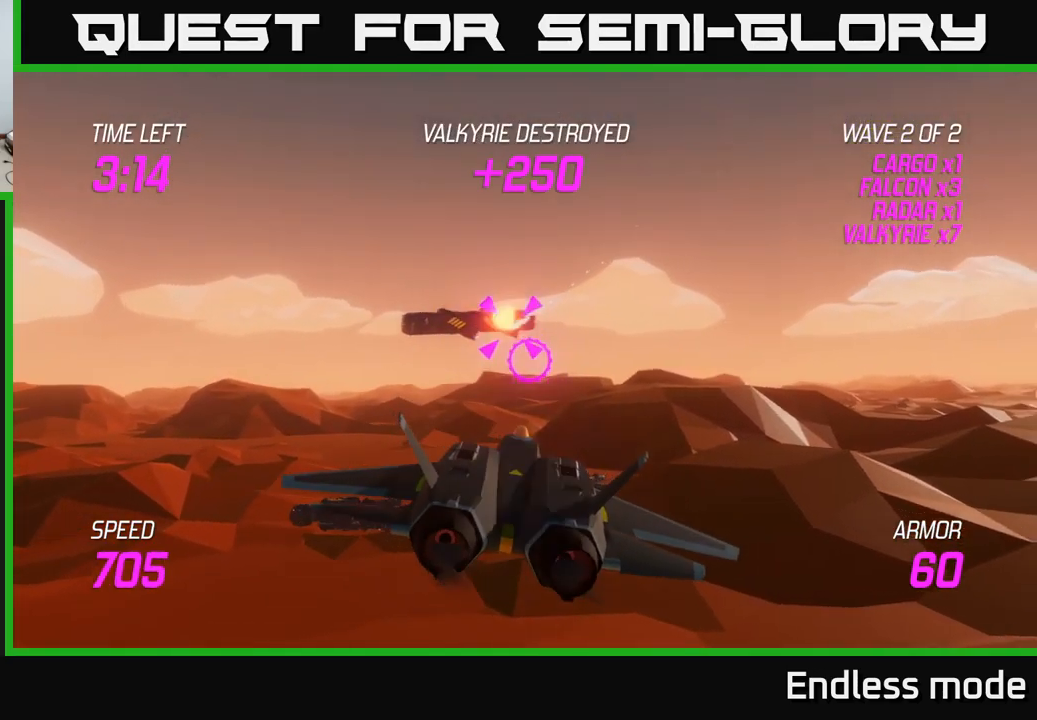
{"buttons": [], "left_stick": "center", "right_stick": "center", "events": [[100, "R2", "up"], [134, "left_stick", "up"], [167, "R2", "down"], [250, "left_stick", "center"], [284, "R2", "up"], [350, "R2", "down"], [484, "R2", "up"]]}
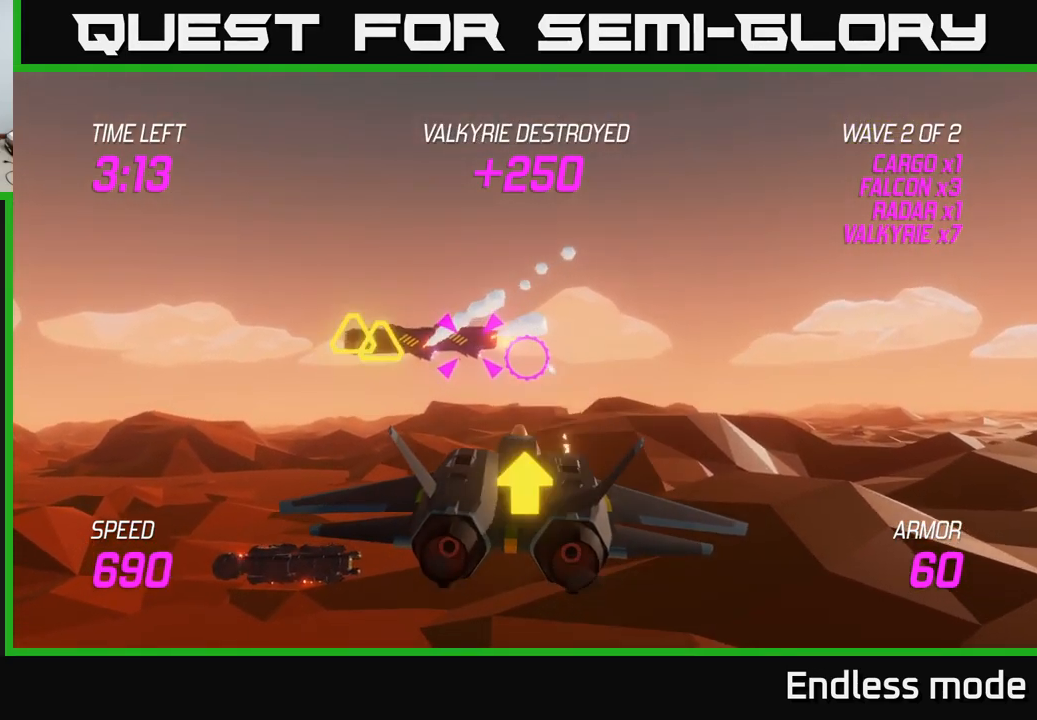
{"buttons": [], "left_stick": "right", "right_stick": "center", "events": [[17, "left_stick", "up"], [34, "R2", "down"], [134, "left_stick", "down-left"], [167, "R2", "up"], [467, "left_stick", "right"]]}
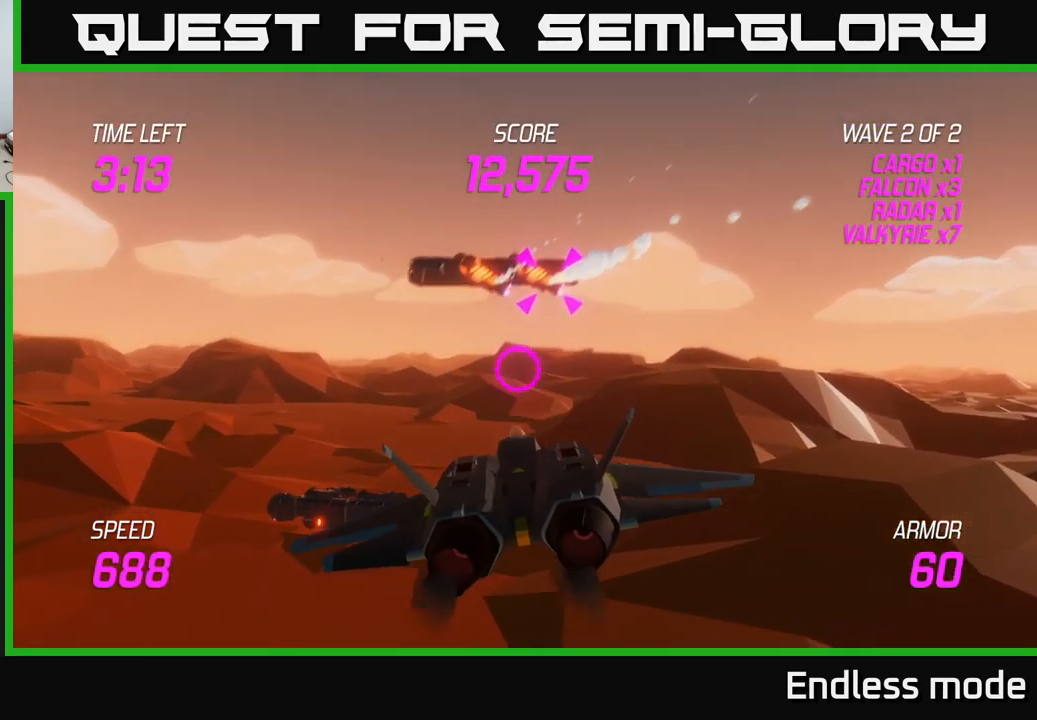
{"buttons": [], "left_stick": "right", "right_stick": "center", "events": [[134, "left_stick", "up"], [217, "left_stick", "left"], [334, "R2", "down"], [334, "left_stick", "center"], [434, "R2", "up"], [500, "left_stick", "right"]]}
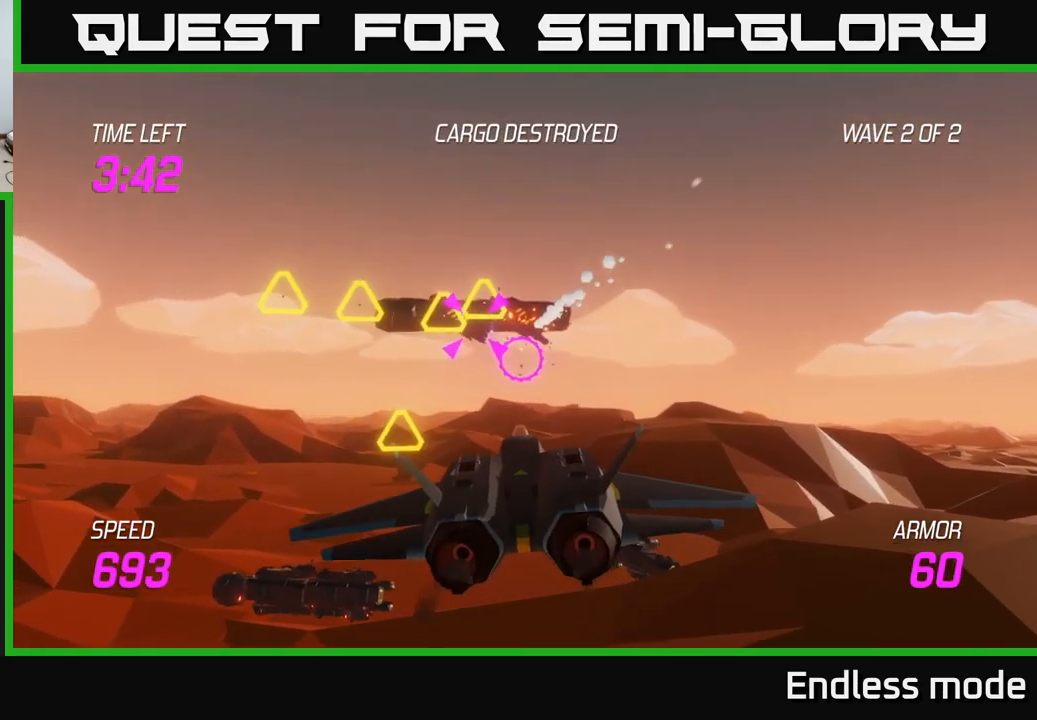
{"buttons": [], "left_stick": "down-left", "right_stick": "center", "events": [[34, "R2", "down"], [67, "left_stick", "center"], [134, "left_stick", "left"], [150, "R2", "up"], [234, "R2", "down"], [300, "left_stick", "down-left"], [350, "L2", "down"], [350, "R2", "up"], [451, "L2", "up"]]}
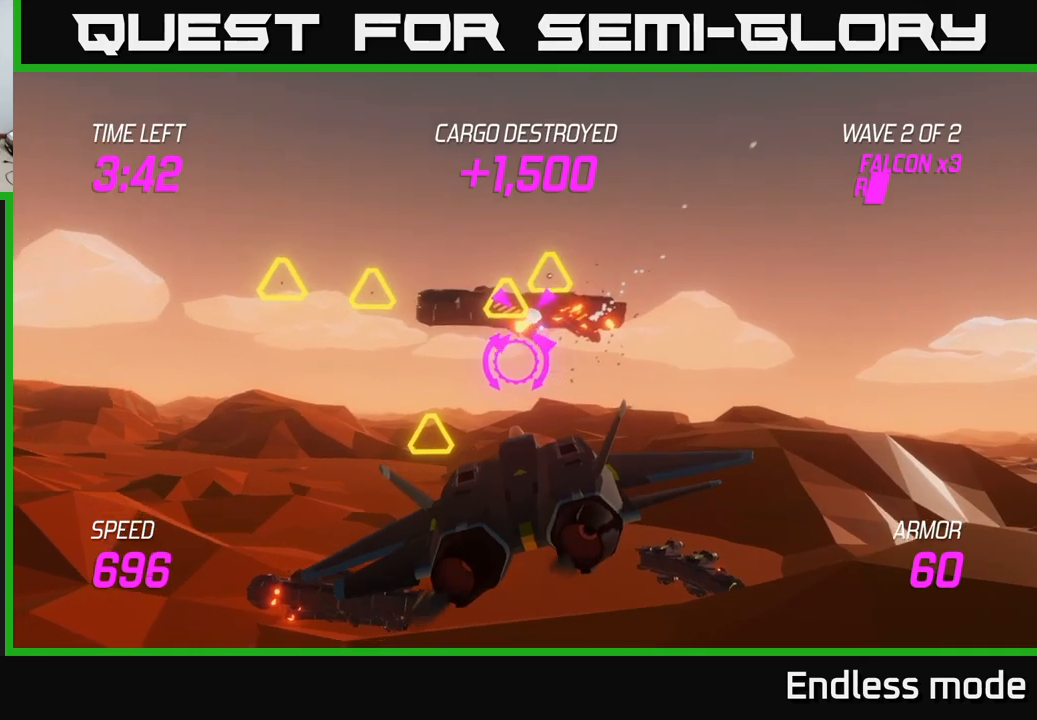
{"buttons": ["L2"], "left_stick": "right", "right_stick": "center", "events": [[83, "L2", "down"], [150, "L2", "up"], [217, "L2", "down"], [383, "left_stick", "right"]]}
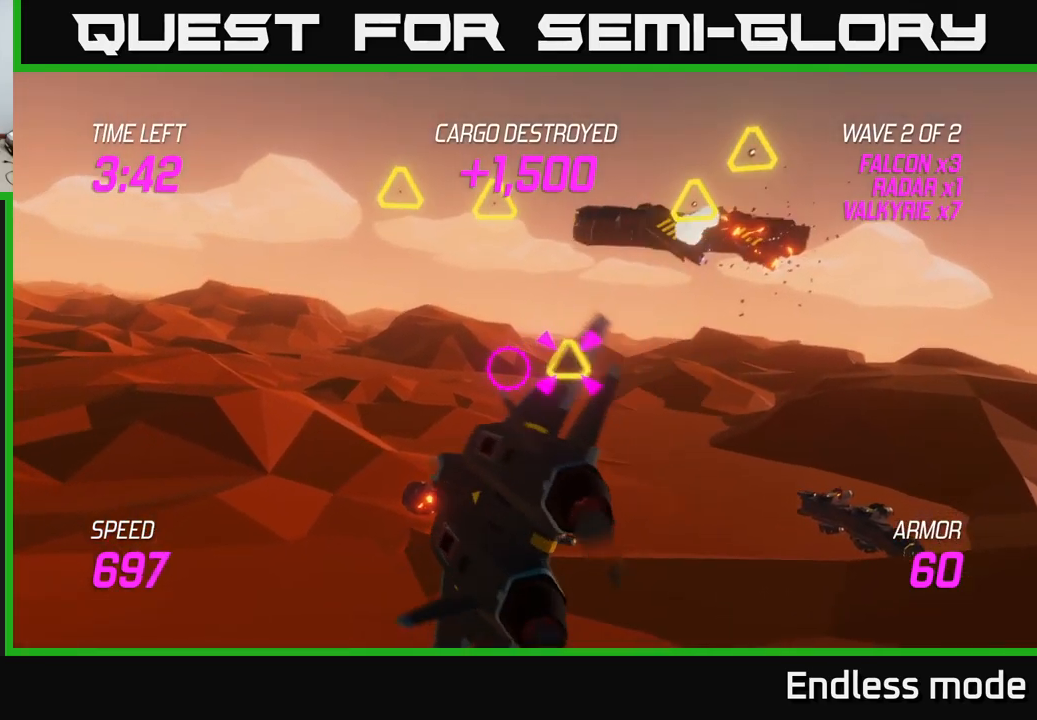
{"buttons": ["L2"], "left_stick": "center", "right_stick": "center", "events": [[83, "left_stick", "left"], [500, "left_stick", "center"]]}
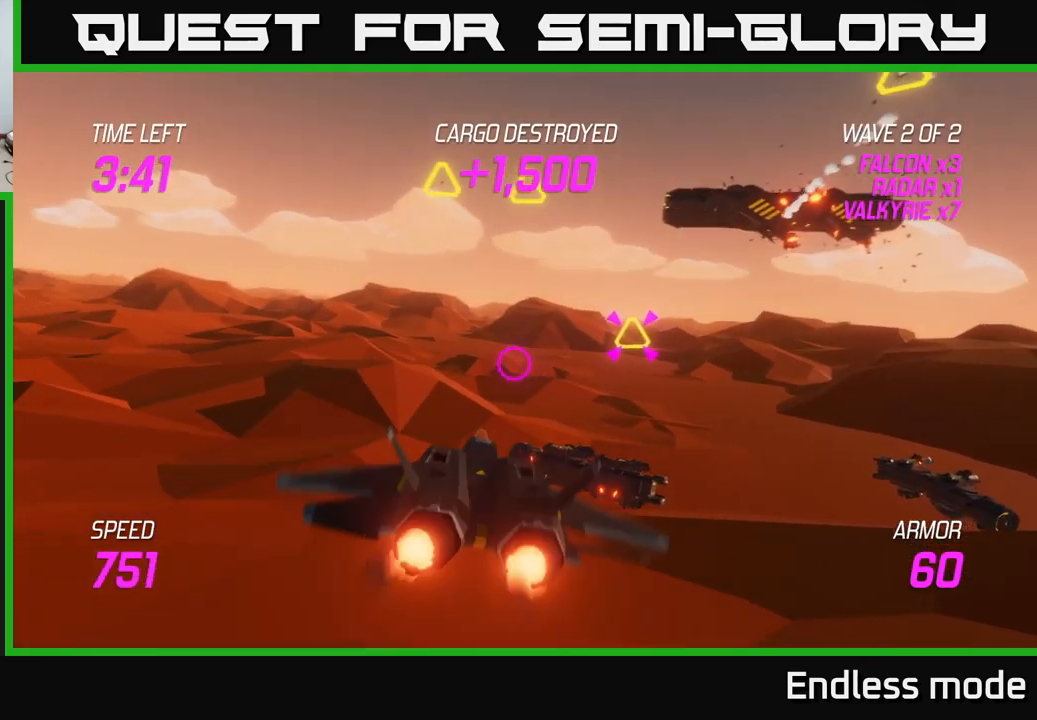
{"buttons": ["L2"], "left_stick": "up-right", "right_stick": "center", "events": [[67, "left_stick", "right"], [350, "R2", "down"], [450, "left_stick", "up-right"], [467, "R2", "up"]]}
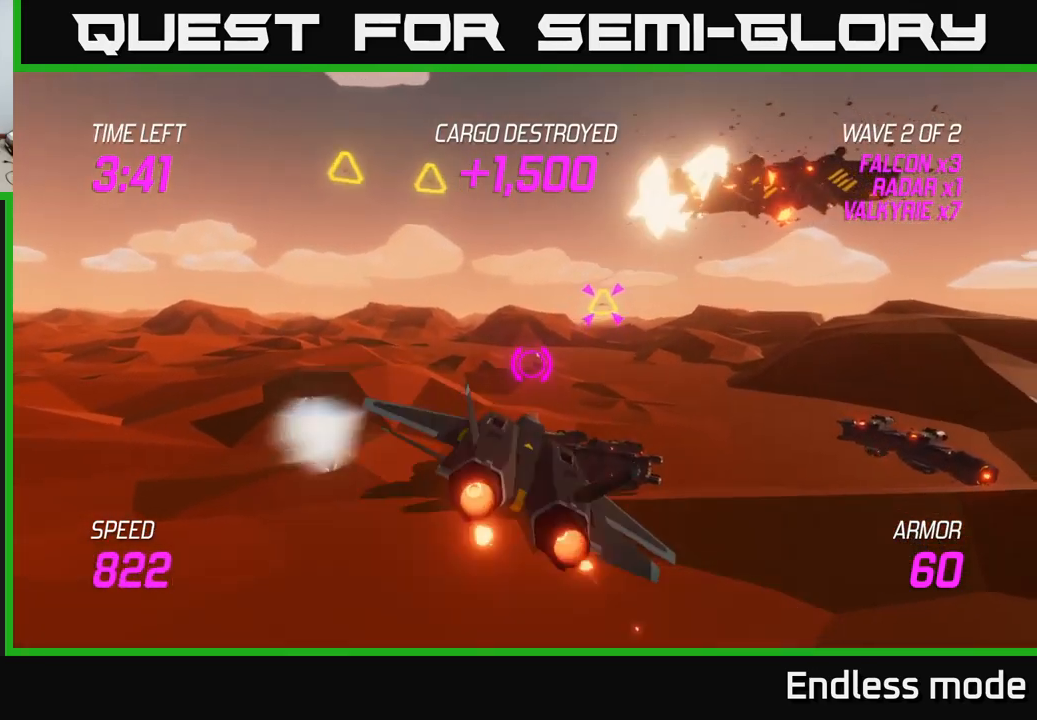
{"buttons": [], "left_stick": "right", "right_stick": "center", "events": [[67, "R2", "down"], [183, "R2", "up"], [217, "L2", "up"], [283, "left_stick", "up"], [450, "left_stick", "right"]]}
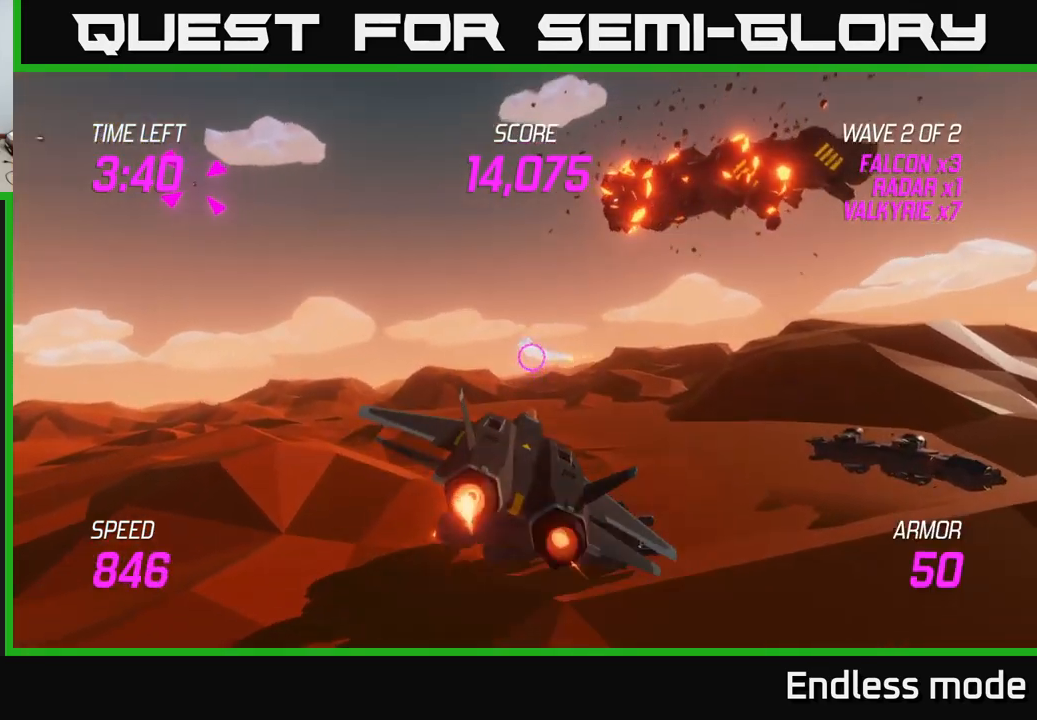
{"buttons": [], "left_stick": "right", "right_stick": "center", "events": []}
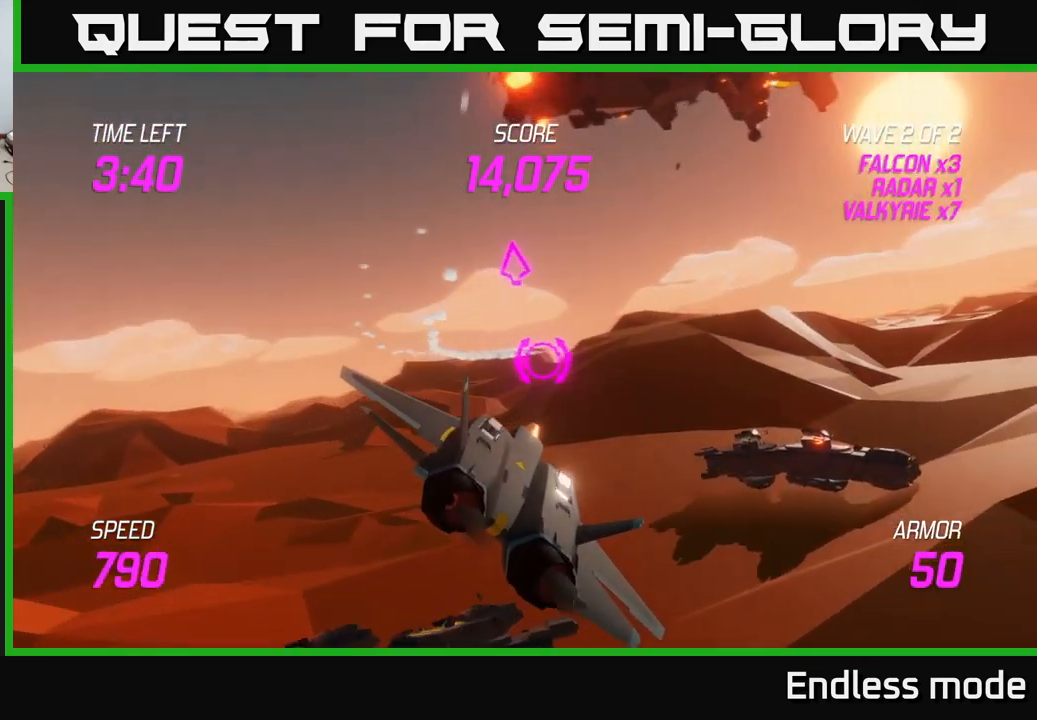
{"buttons": ["L2"], "left_stick": "up-right", "right_stick": "center", "events": [[133, "L2", "down"], [250, "left_stick", "up-right"]]}
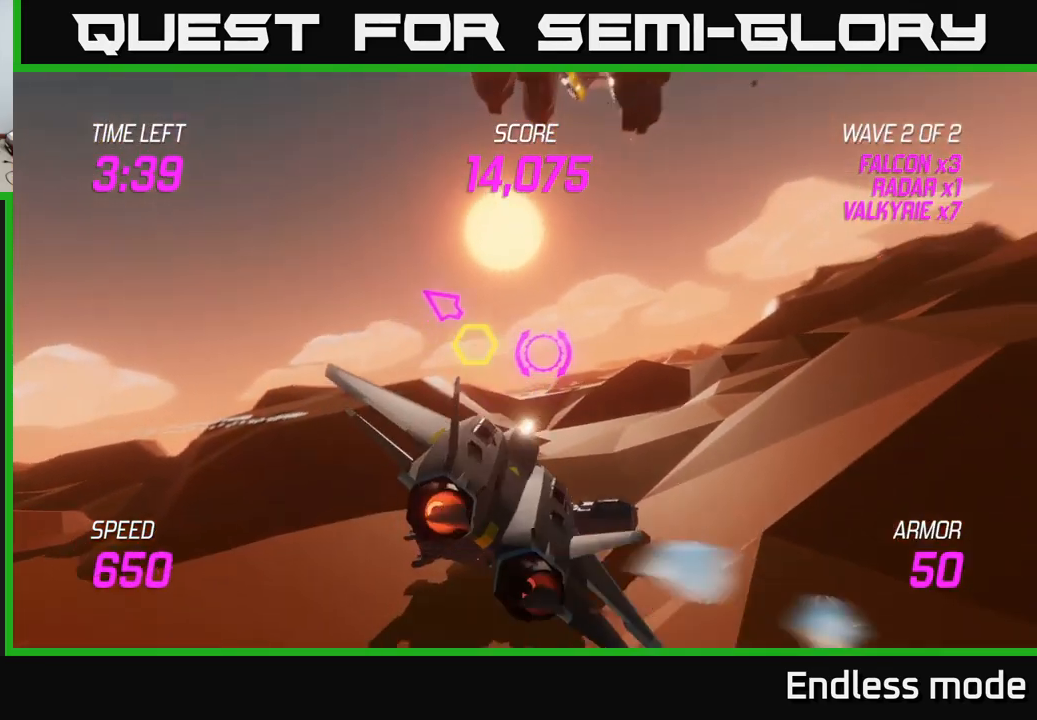
{"buttons": ["L2"], "left_stick": "left", "right_stick": "center", "events": [[67, "left_stick", "center"], [317, "left_stick", "right"], [417, "left_stick", "center"], [467, "left_stick", "left"]]}
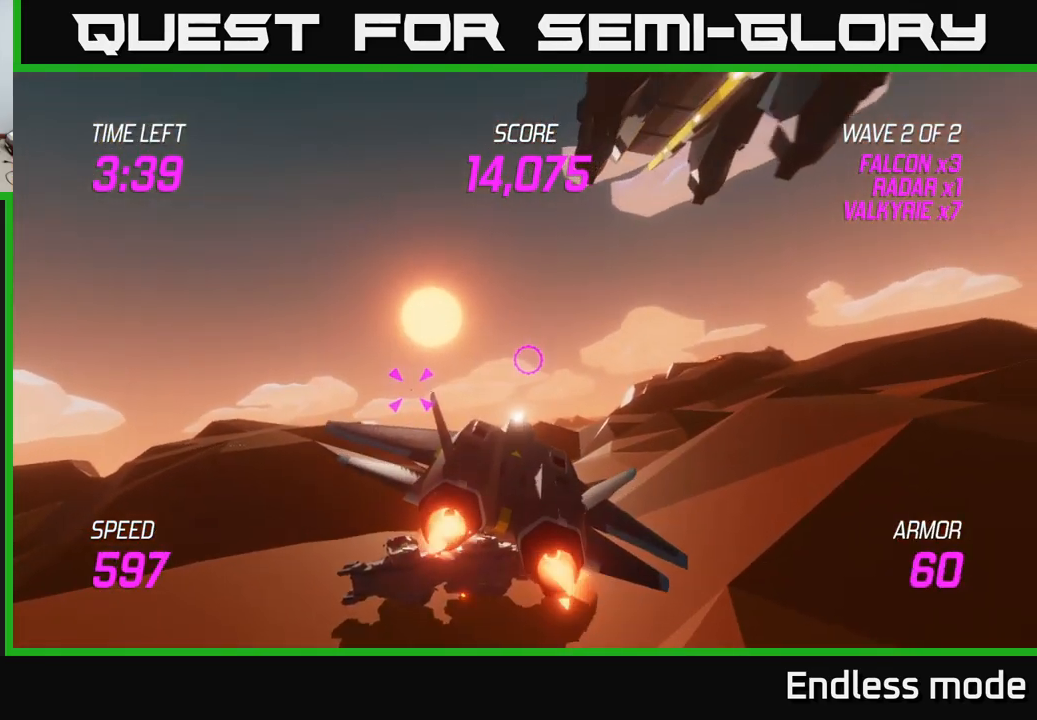
{"buttons": [], "left_stick": "right", "right_stick": "center", "events": [[33, "left_stick", "center"], [117, "left_stick", "right"], [450, "L2", "up"]]}
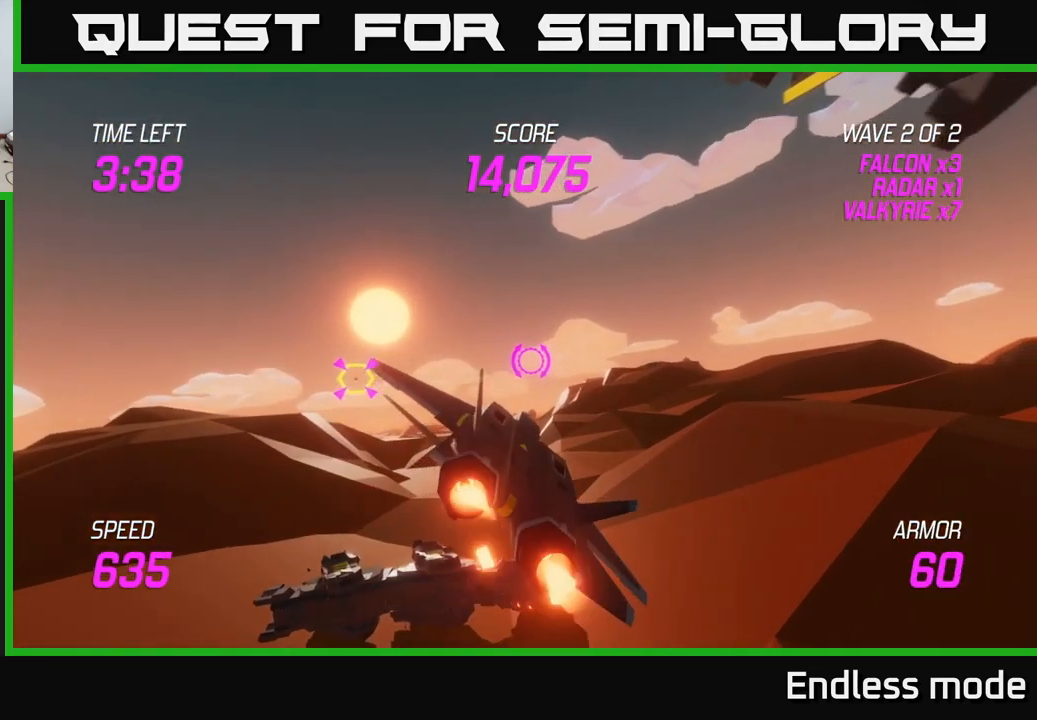
{"buttons": [], "left_stick": "left", "right_stick": "center", "events": [[333, "left_stick", "left"]]}
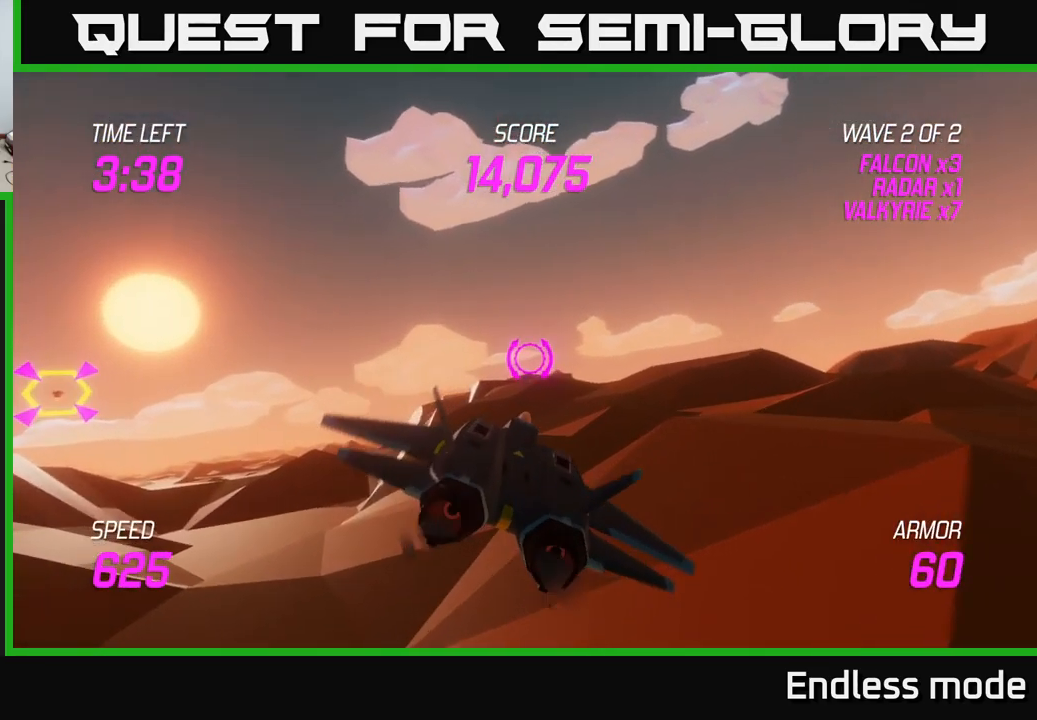
{"buttons": ["L2"], "left_stick": "up-left", "right_stick": "center", "events": [[250, "L2", "down"], [350, "left_stick", "up-left"], [383, "L2", "up"], [466, "L2", "down"]]}